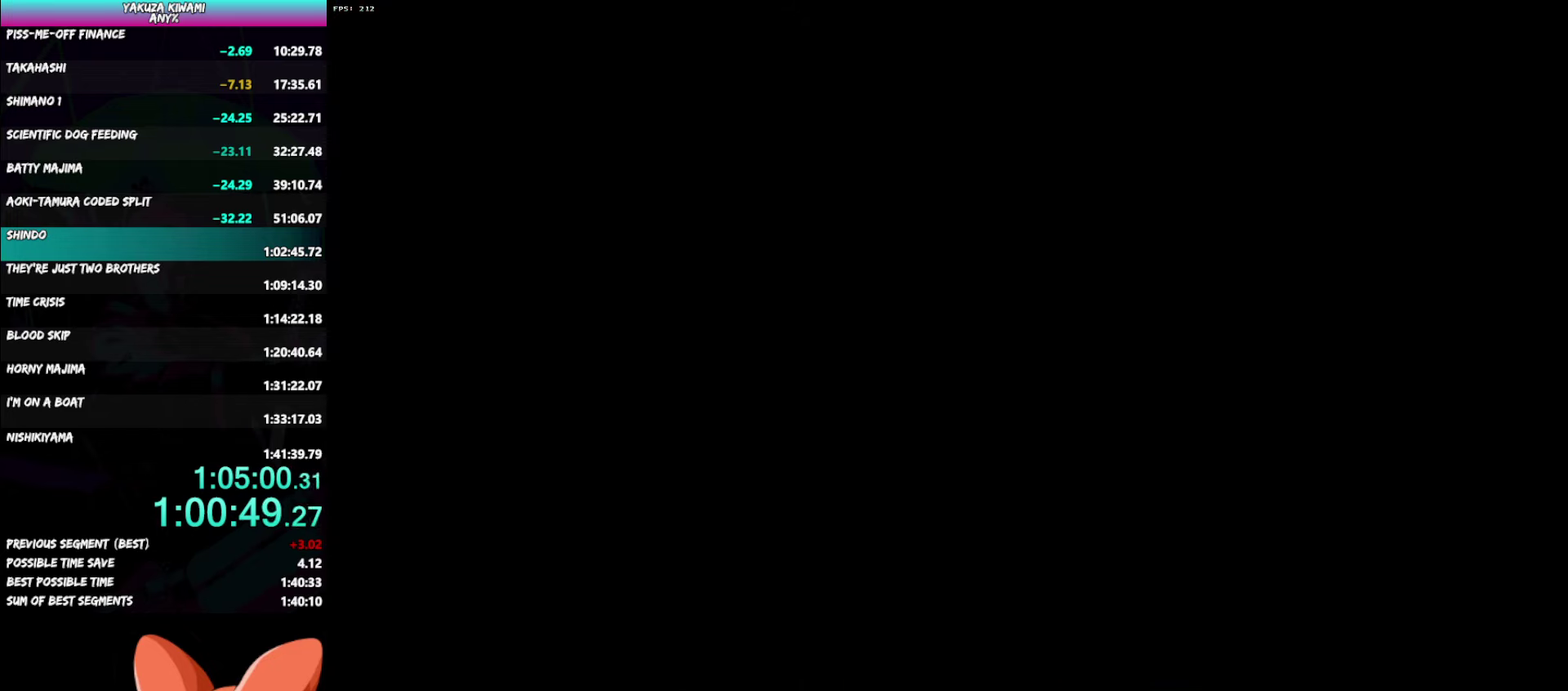
Gameplay with a controller (Xbox layout); each line is a JSON object with the inputs held at the frame after it. "events" lists button and stick changes between this image and that frame as [ms after this image, input, new state], when the widget could be followed in between. Not read: DPAD_RIGHT.
{"buttons": ["A", "R1"], "left_stick": "down-left", "right_stick": "center", "events": [[133, "left_stick", "down-left"]]}
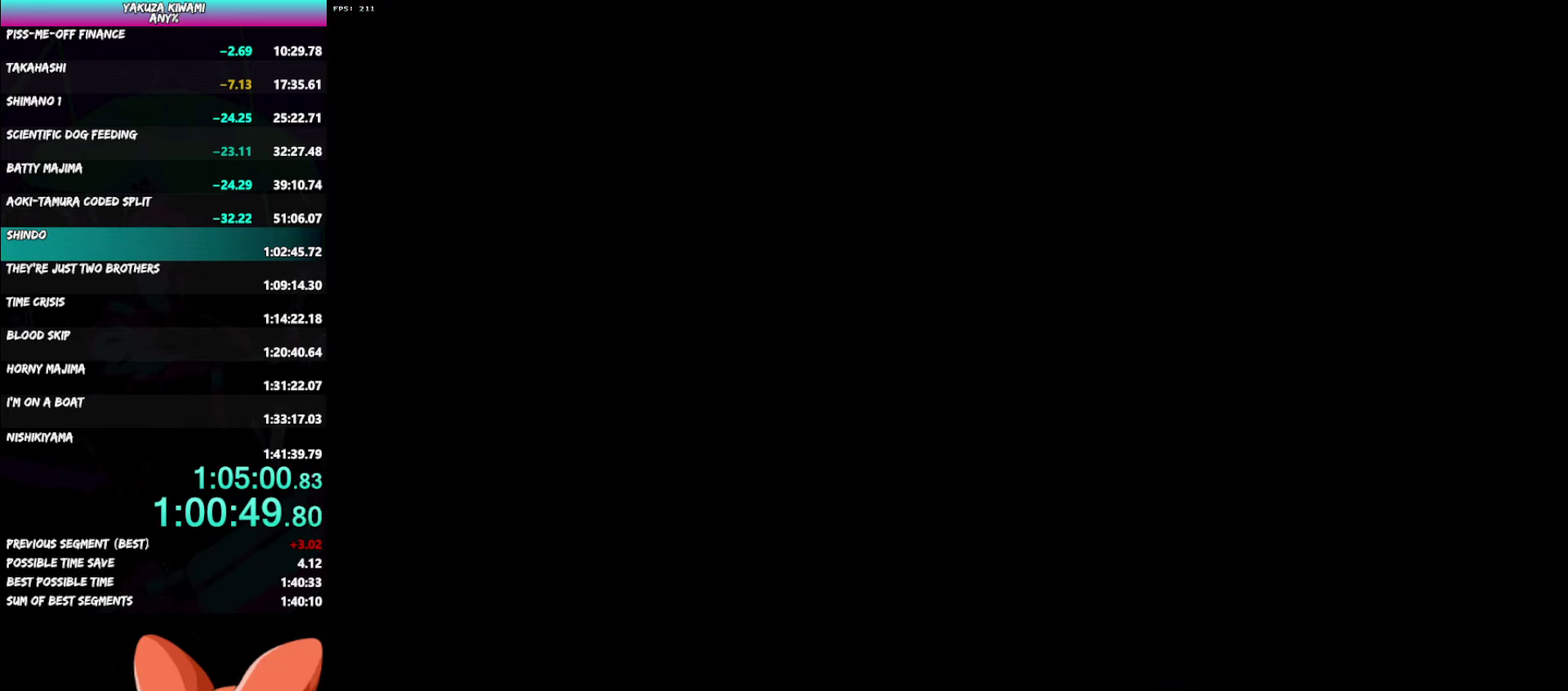
{"buttons": ["A", "R1"], "left_stick": "down-left", "right_stick": "center", "events": []}
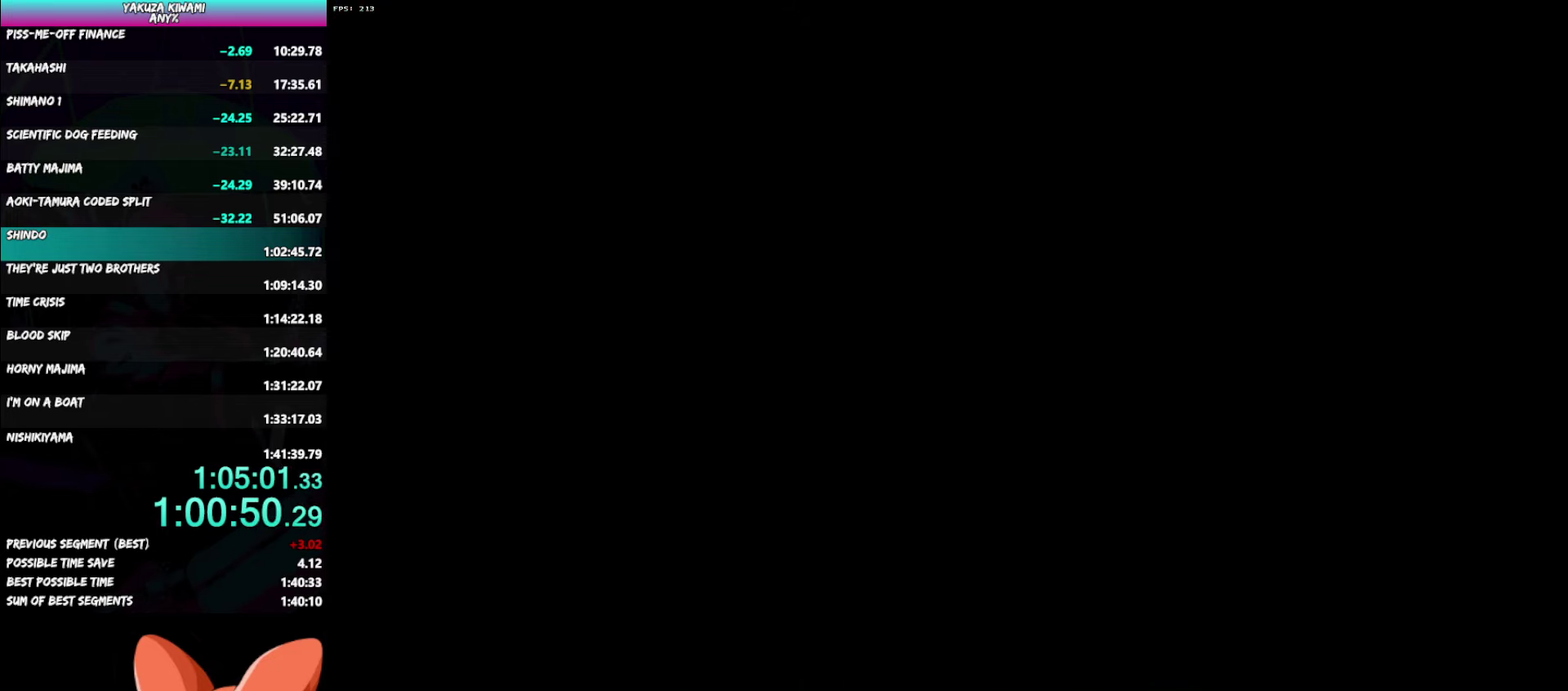
{"buttons": ["A", "R1"], "left_stick": "down-left", "right_stick": "center", "events": []}
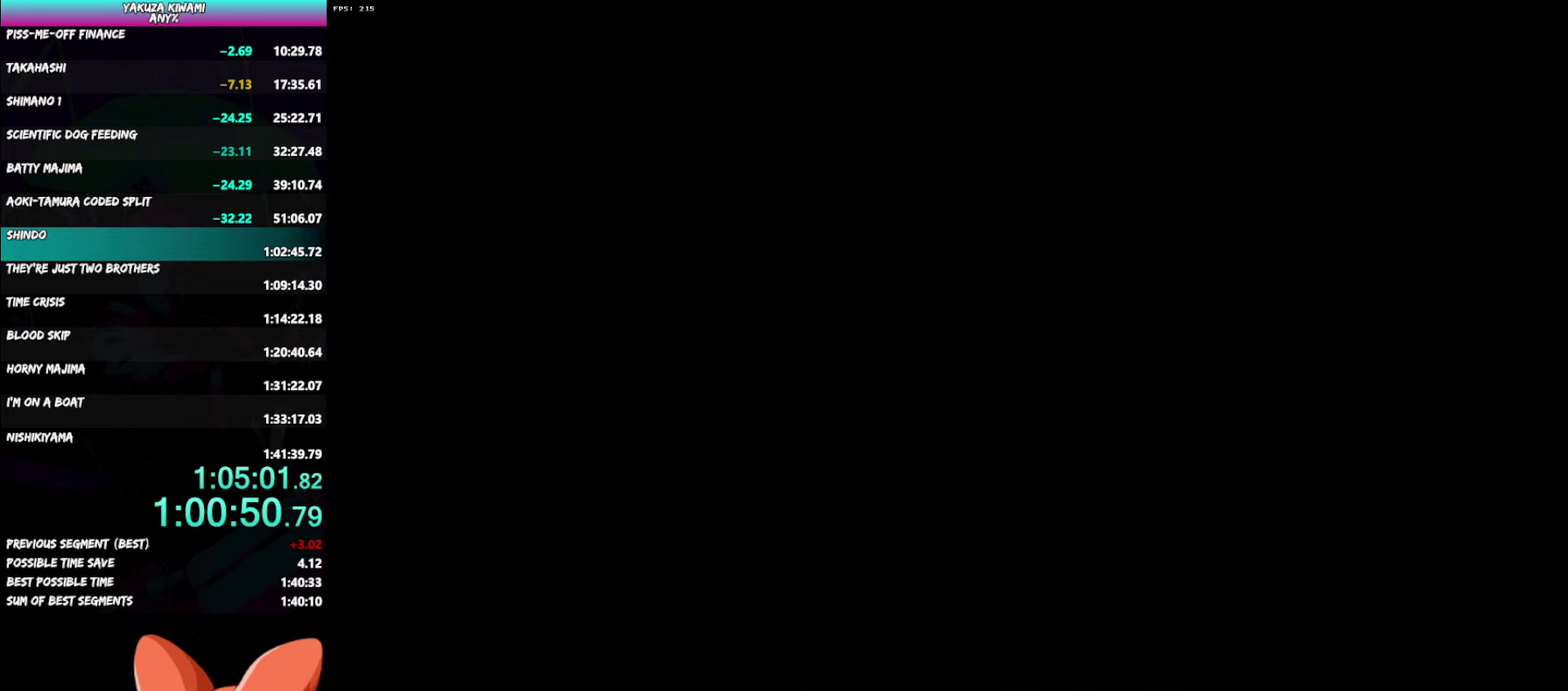
{"buttons": ["A", "R1"], "left_stick": "down-left", "right_stick": "center", "events": []}
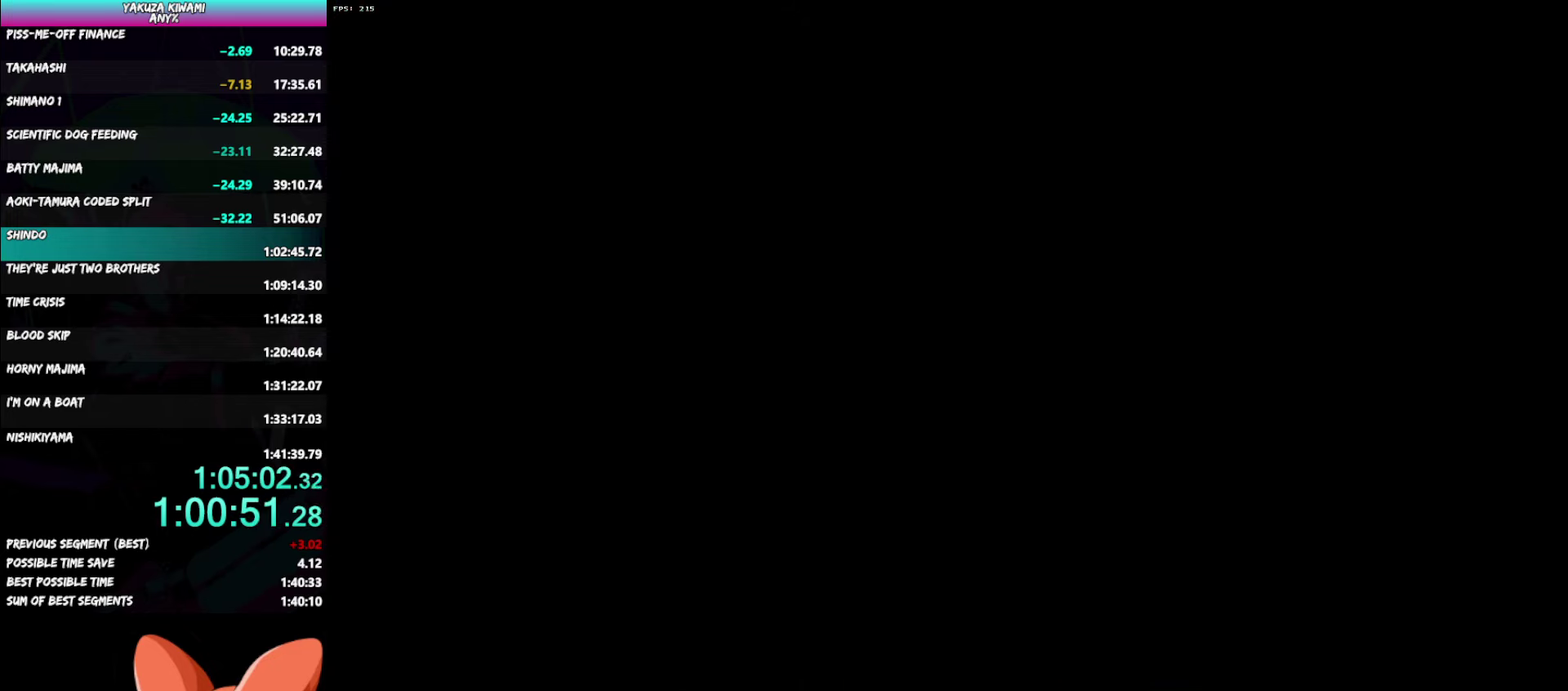
{"buttons": ["A", "R1"], "left_stick": "down-left", "right_stick": "center", "events": []}
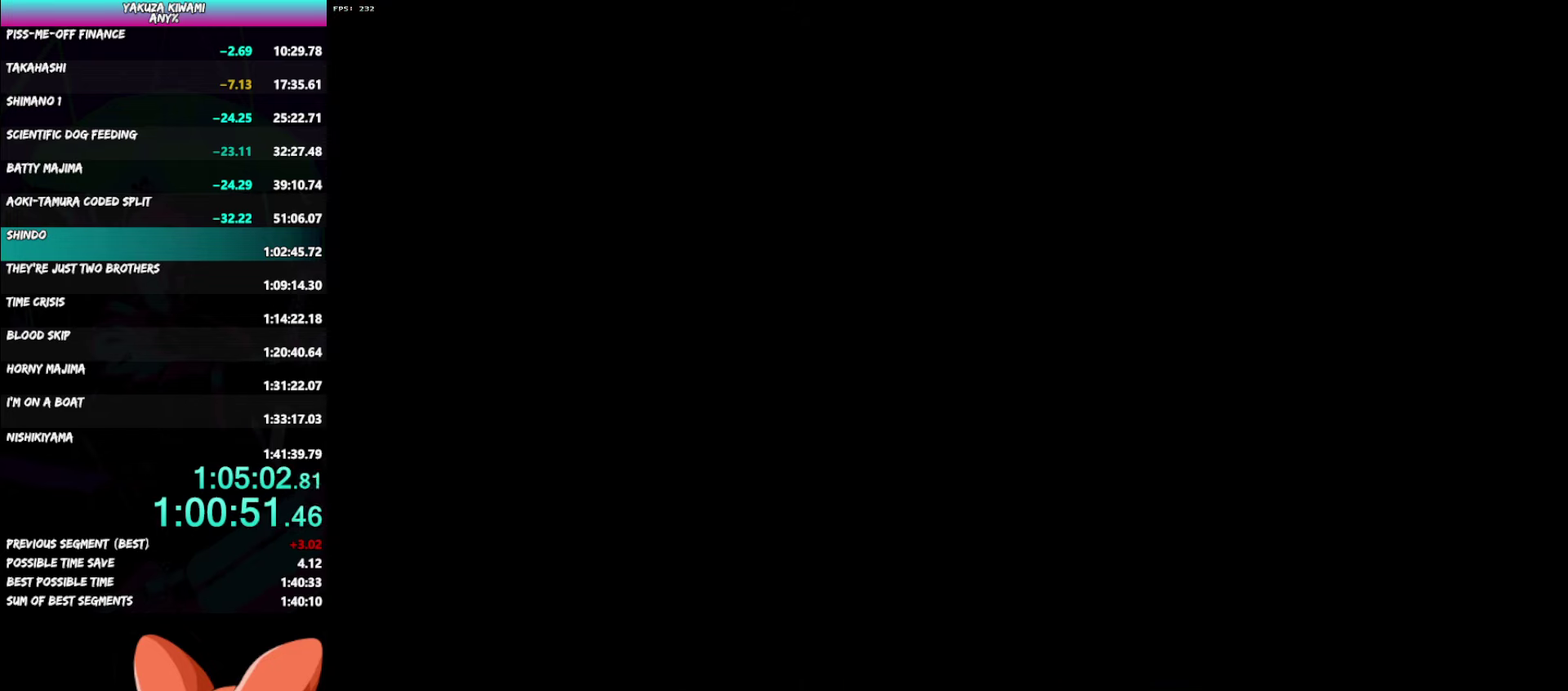
{"buttons": ["A", "R1"], "left_stick": "down-left", "right_stick": "center", "events": []}
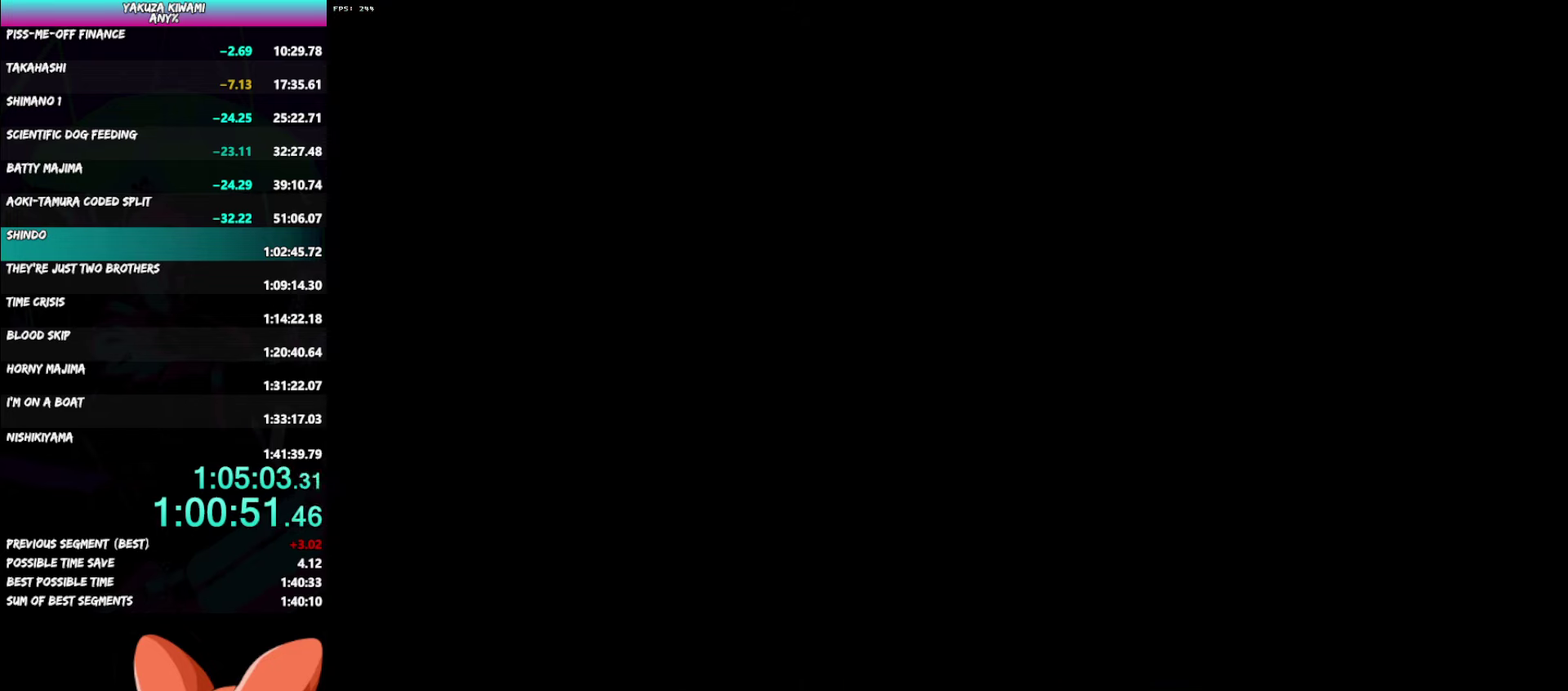
{"buttons": ["A", "R1"], "left_stick": "down-left", "right_stick": "center", "events": []}
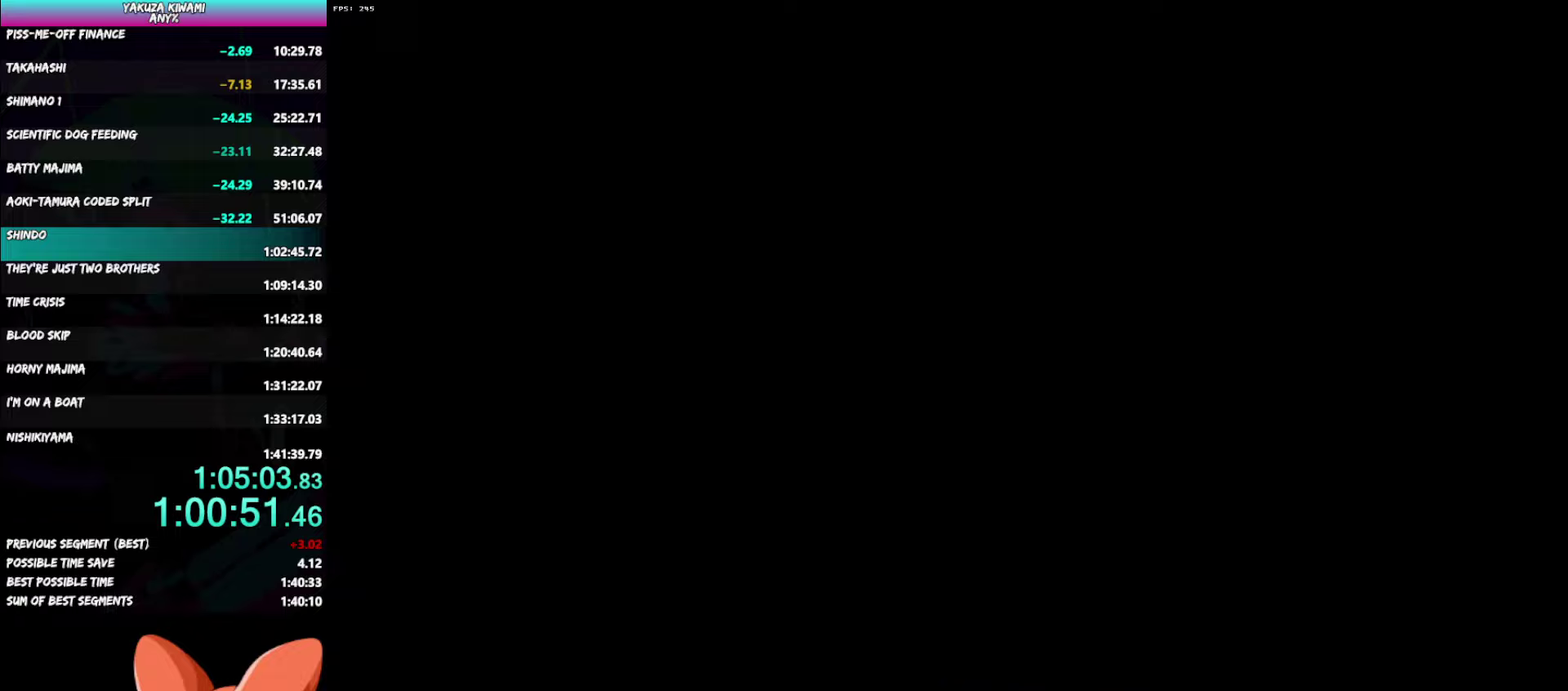
{"buttons": ["A", "R1"], "left_stick": "down-left", "right_stick": "center", "events": []}
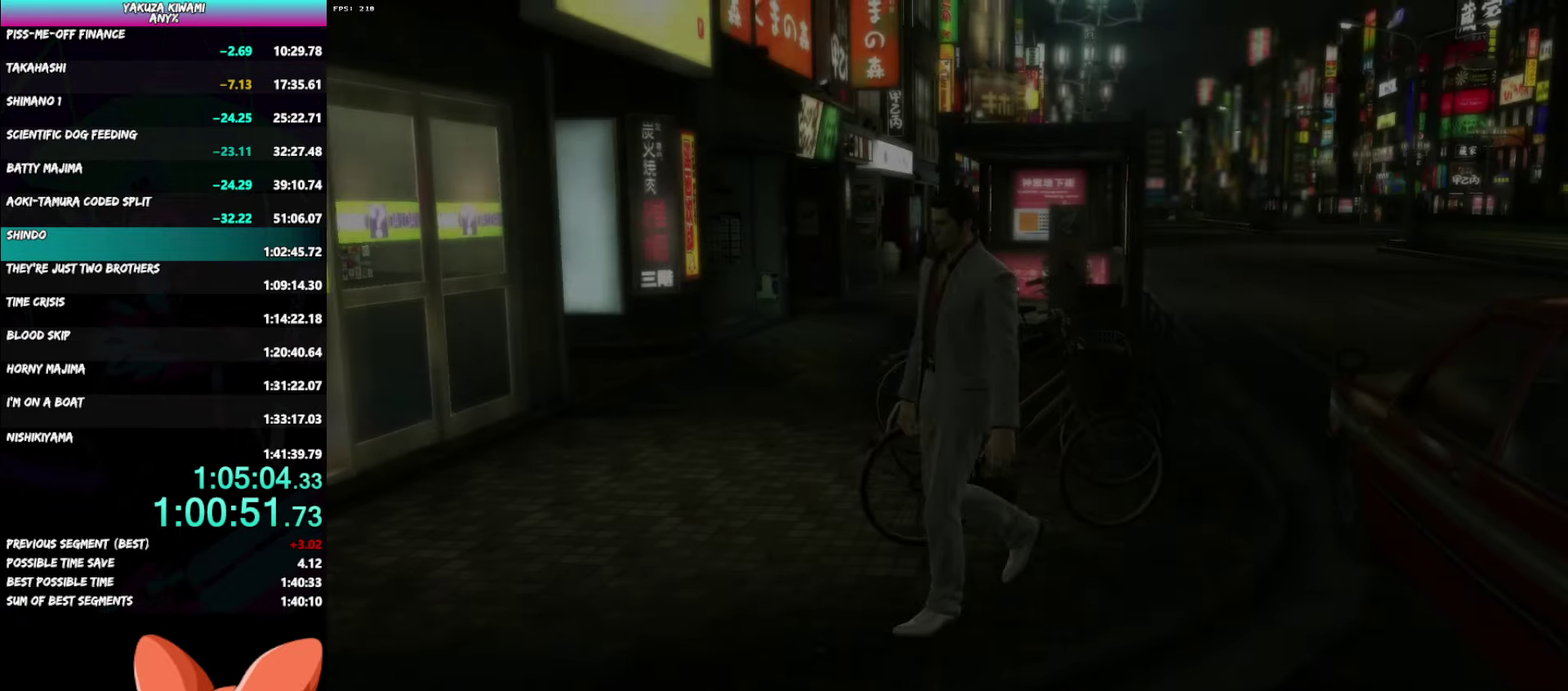
{"buttons": ["A"], "left_stick": "down-left", "right_stick": "center", "events": [[50, "R1", "up"]]}
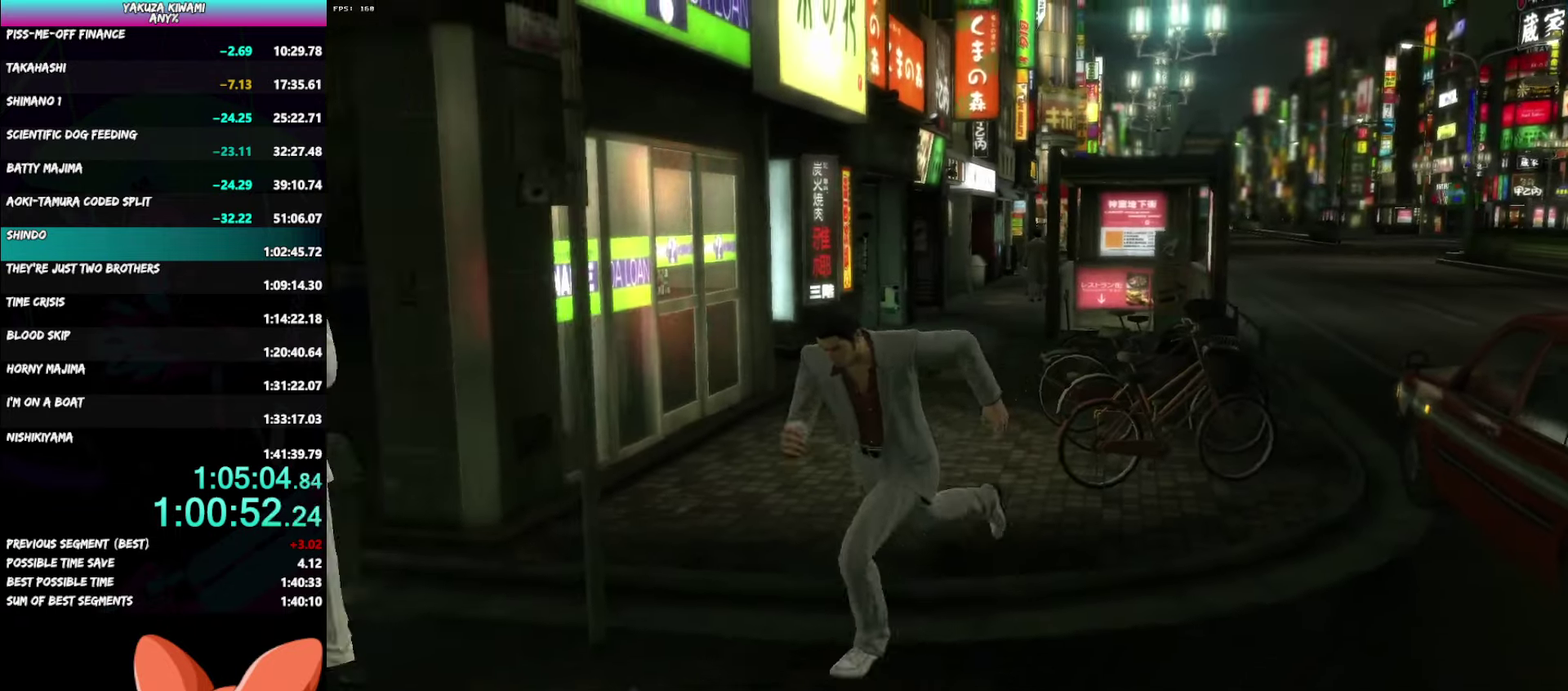
{"buttons": ["A"], "left_stick": "up-left", "right_stick": "center", "events": [[150, "left_stick", "left"], [250, "left_stick", "up-left"]]}
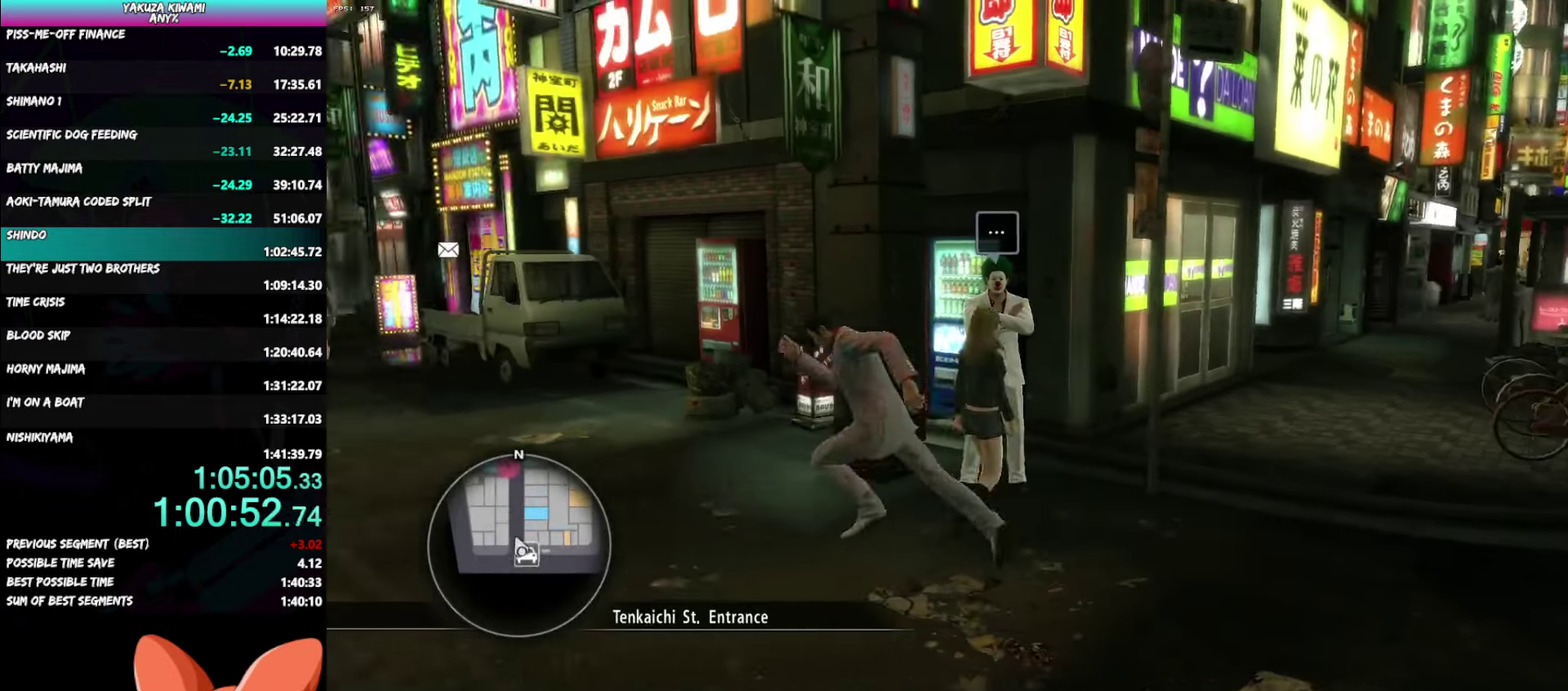
{"buttons": ["A"], "left_stick": "up-left", "right_stick": "left", "events": [[217, "right_stick", "left"]]}
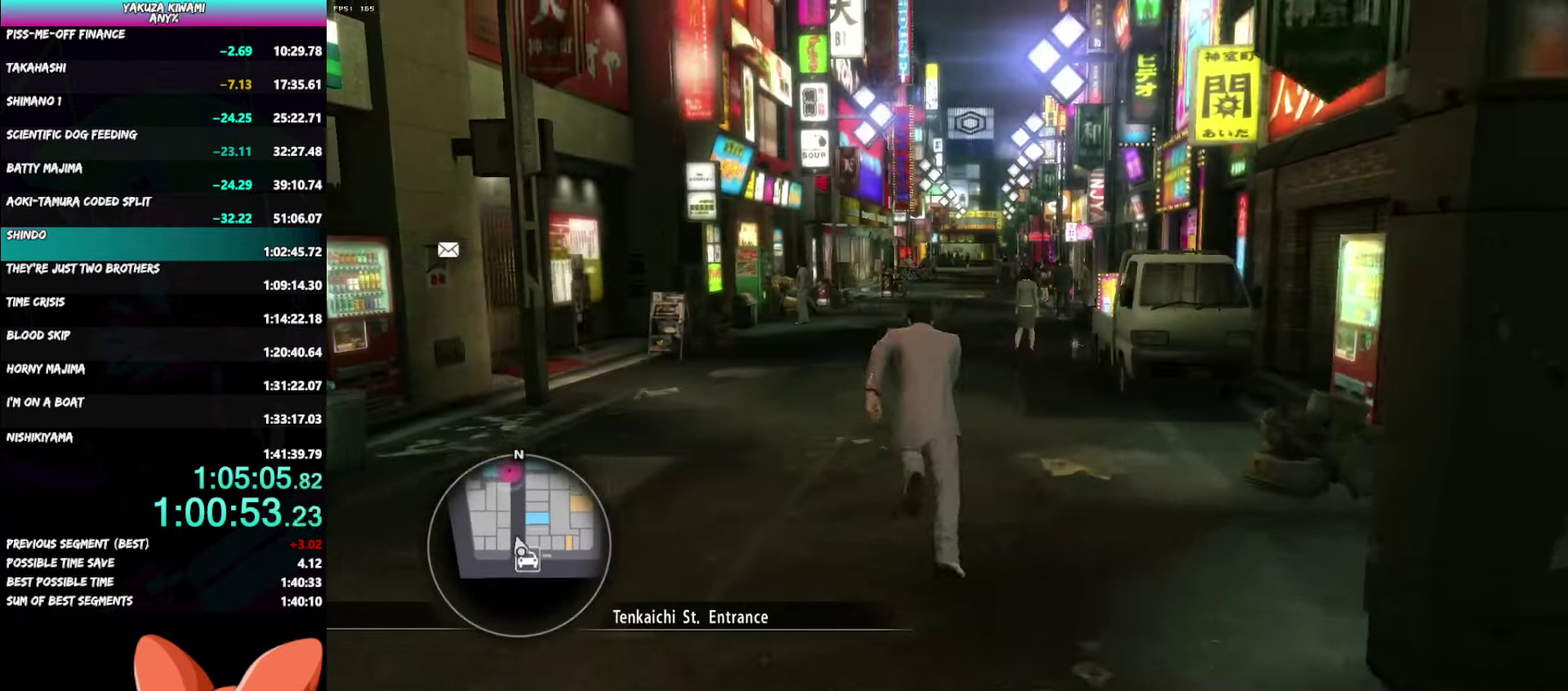
{"buttons": ["A"], "left_stick": "up", "right_stick": "center", "events": [[50, "left_stick", "down"], [83, "right_stick", "center"], [100, "left_stick", "up"], [250, "left_stick", "up-right"], [467, "left_stick", "up"]]}
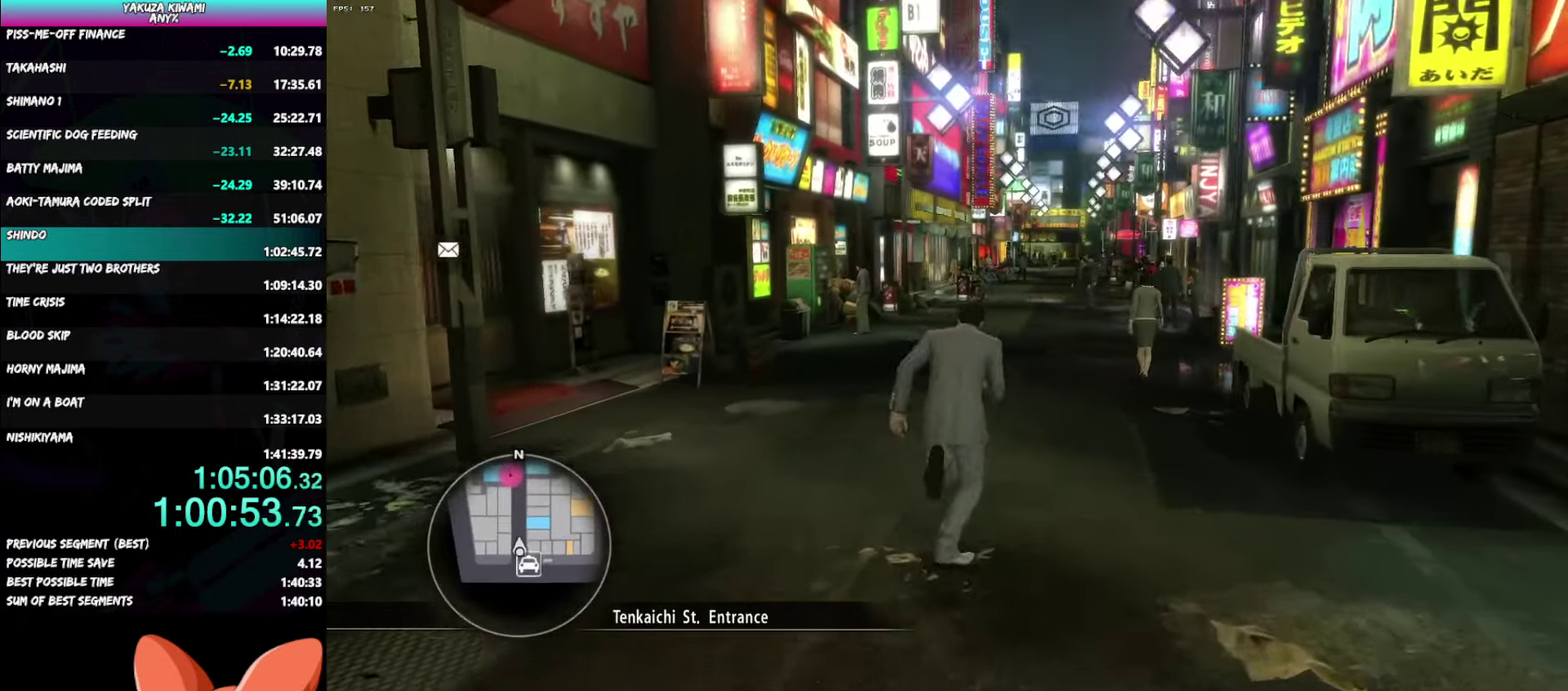
{"buttons": ["A"], "left_stick": "up", "right_stick": "center", "events": []}
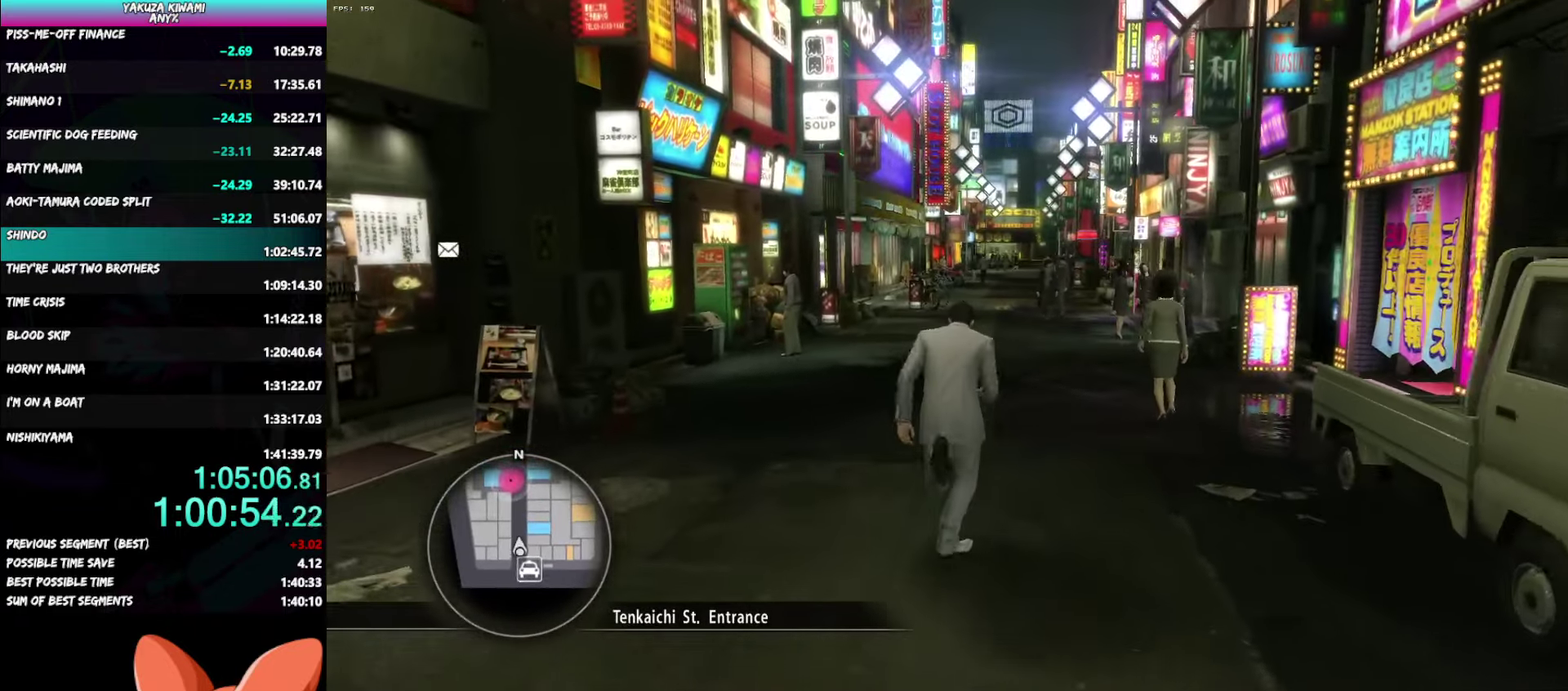
{"buttons": ["A"], "left_stick": "up", "right_stick": "center", "events": []}
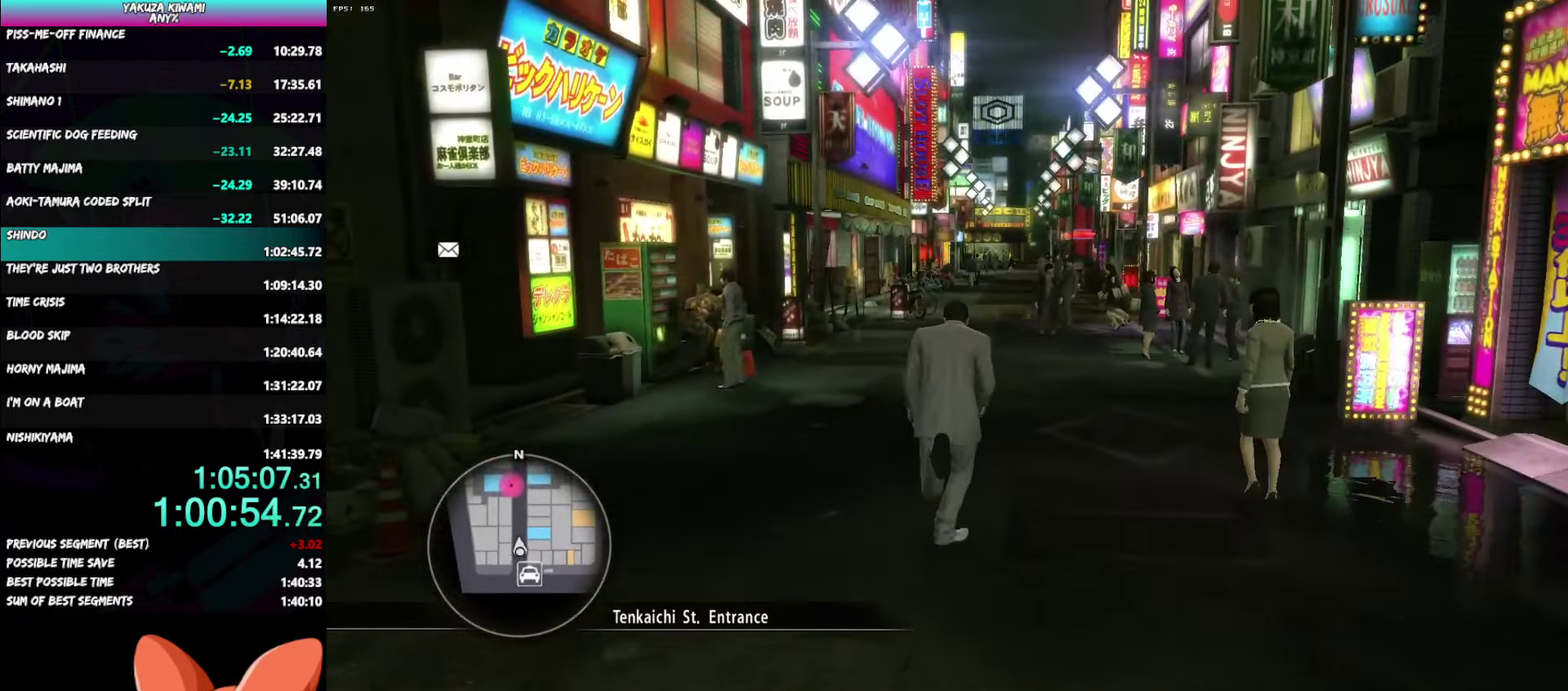
{"buttons": ["A"], "left_stick": "up", "right_stick": "center", "events": []}
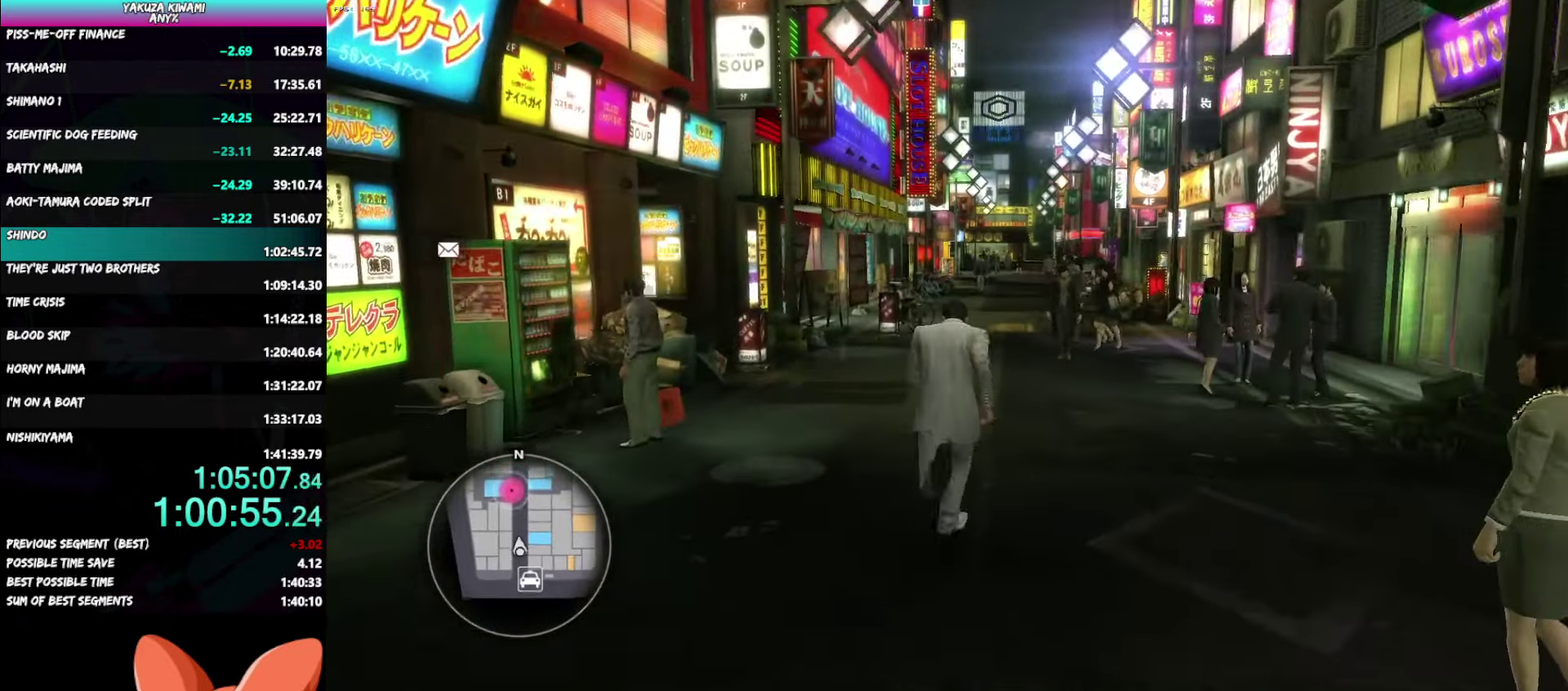
{"buttons": ["A"], "left_stick": "up", "right_stick": "center", "events": []}
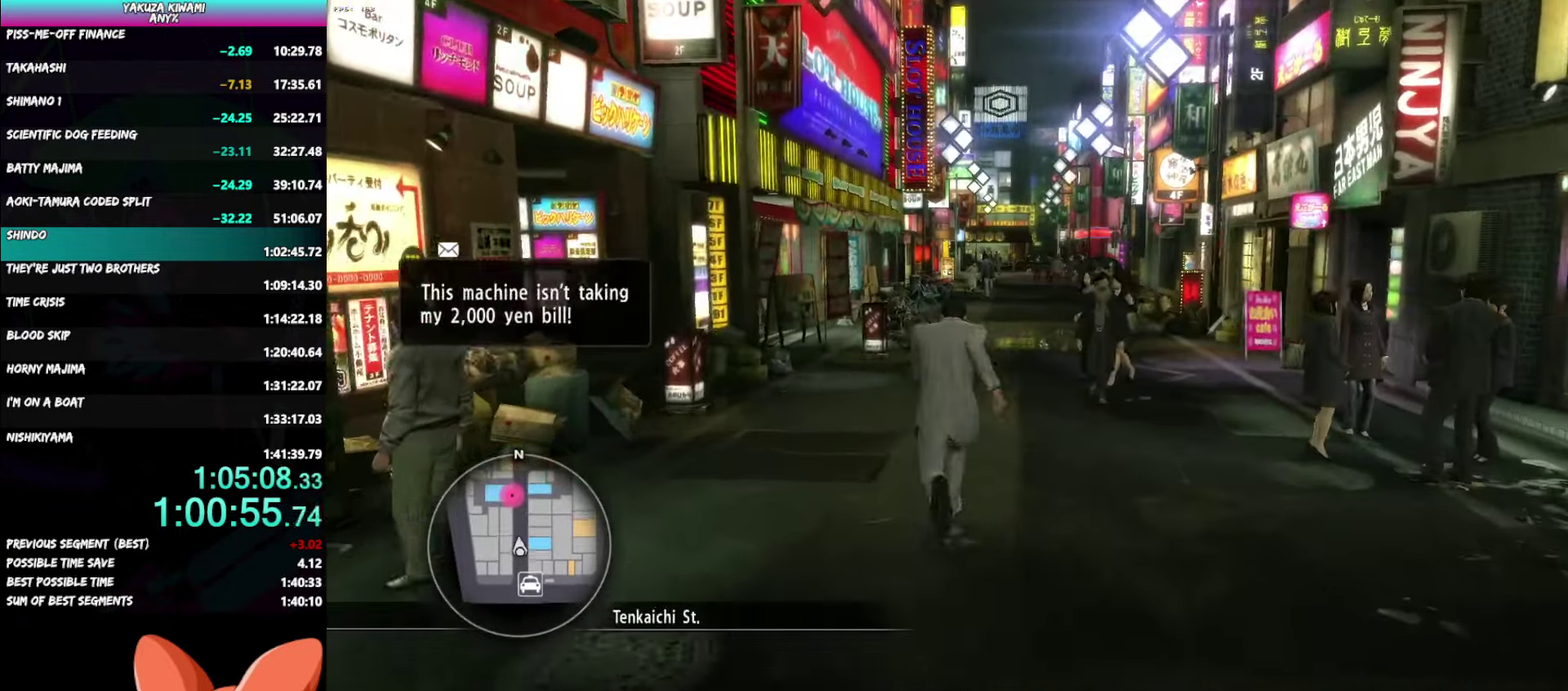
{"buttons": ["A"], "left_stick": "up", "right_stick": "center", "events": []}
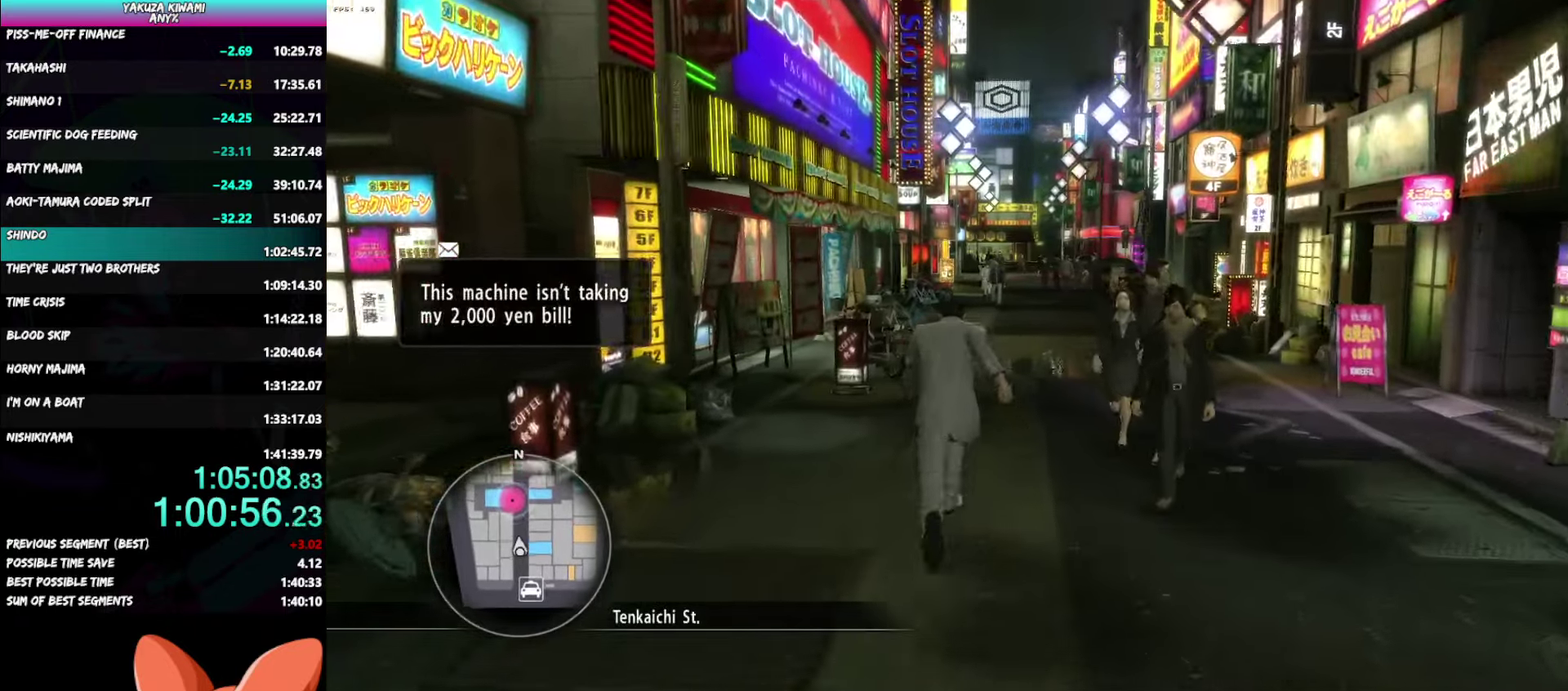
{"buttons": ["A"], "left_stick": "up", "right_stick": "center", "events": []}
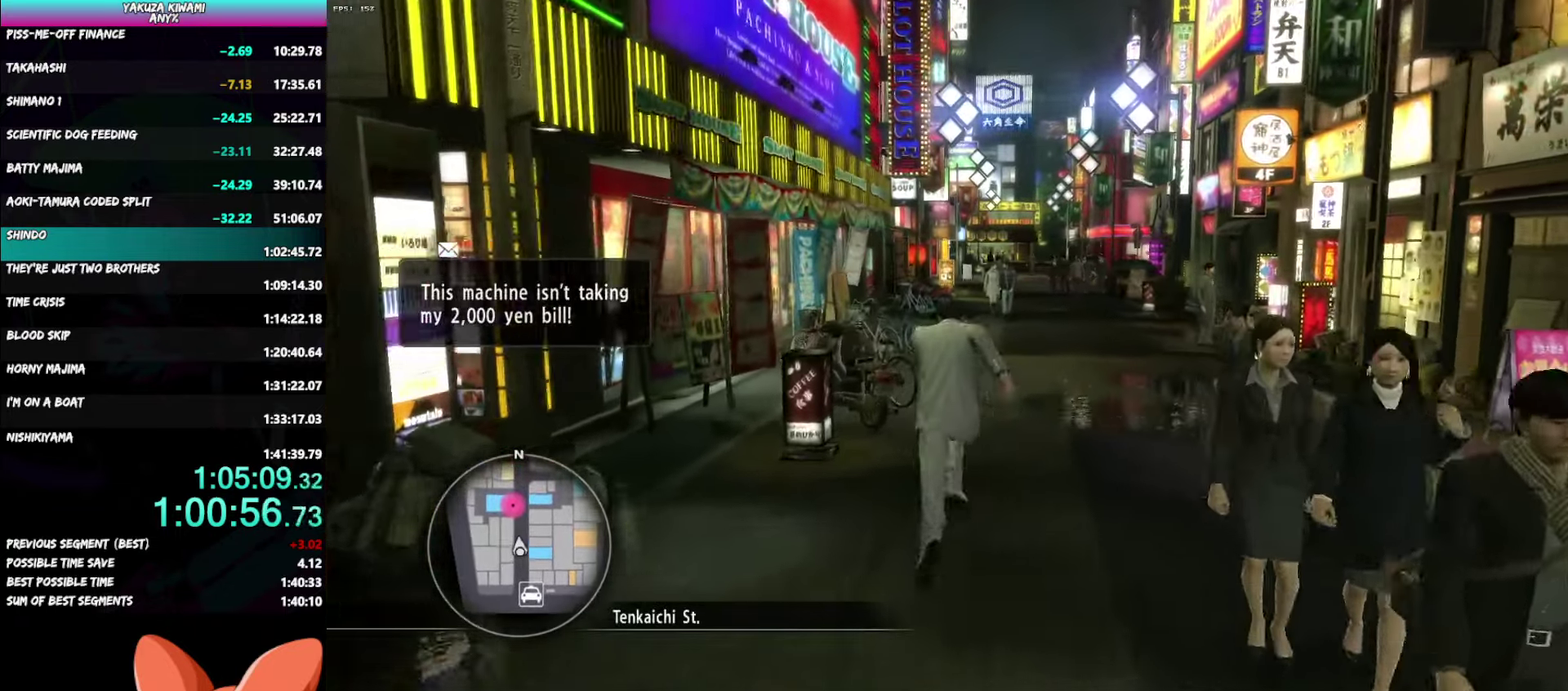
{"buttons": ["A"], "left_stick": "up", "right_stick": "left", "events": [[150, "left_stick", "up-right"], [383, "left_stick", "up"], [450, "right_stick", "left"]]}
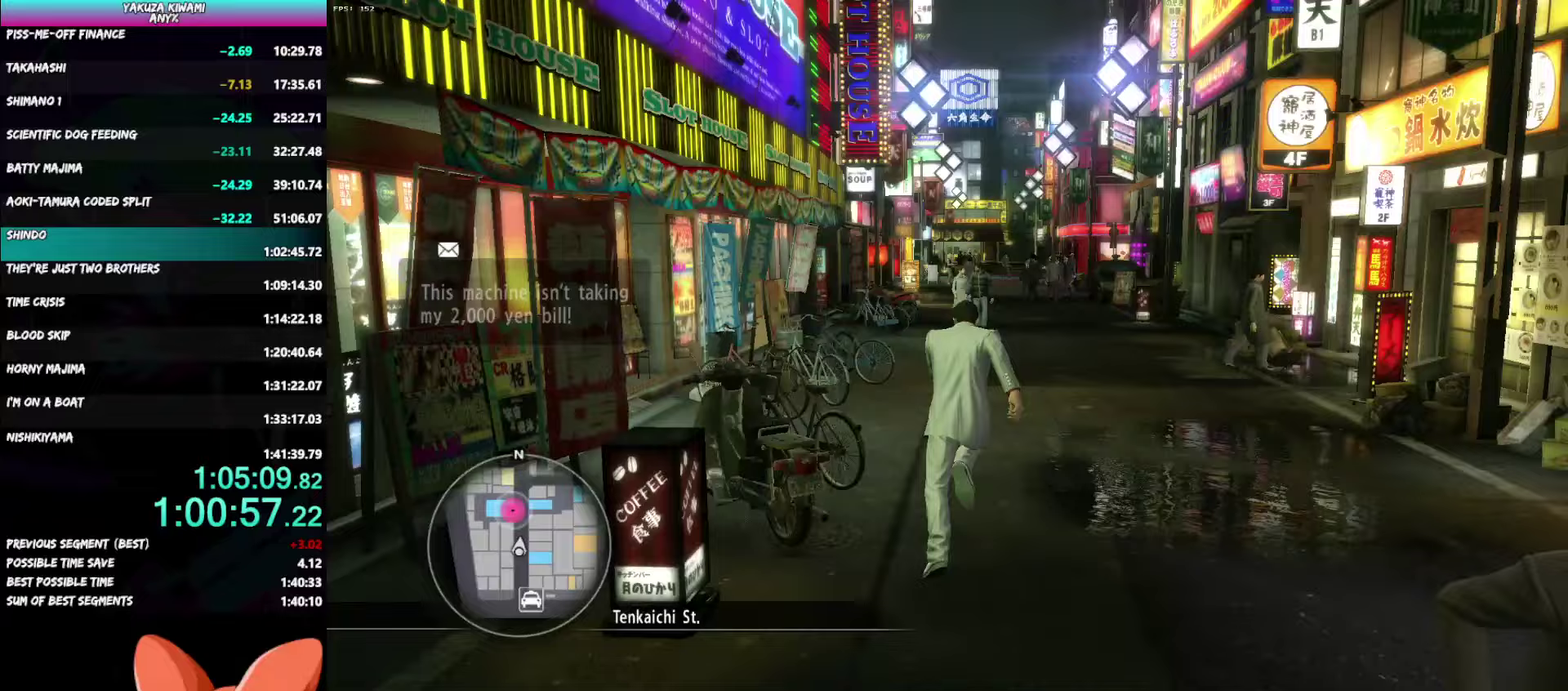
{"buttons": ["A"], "left_stick": "up", "right_stick": "left", "events": []}
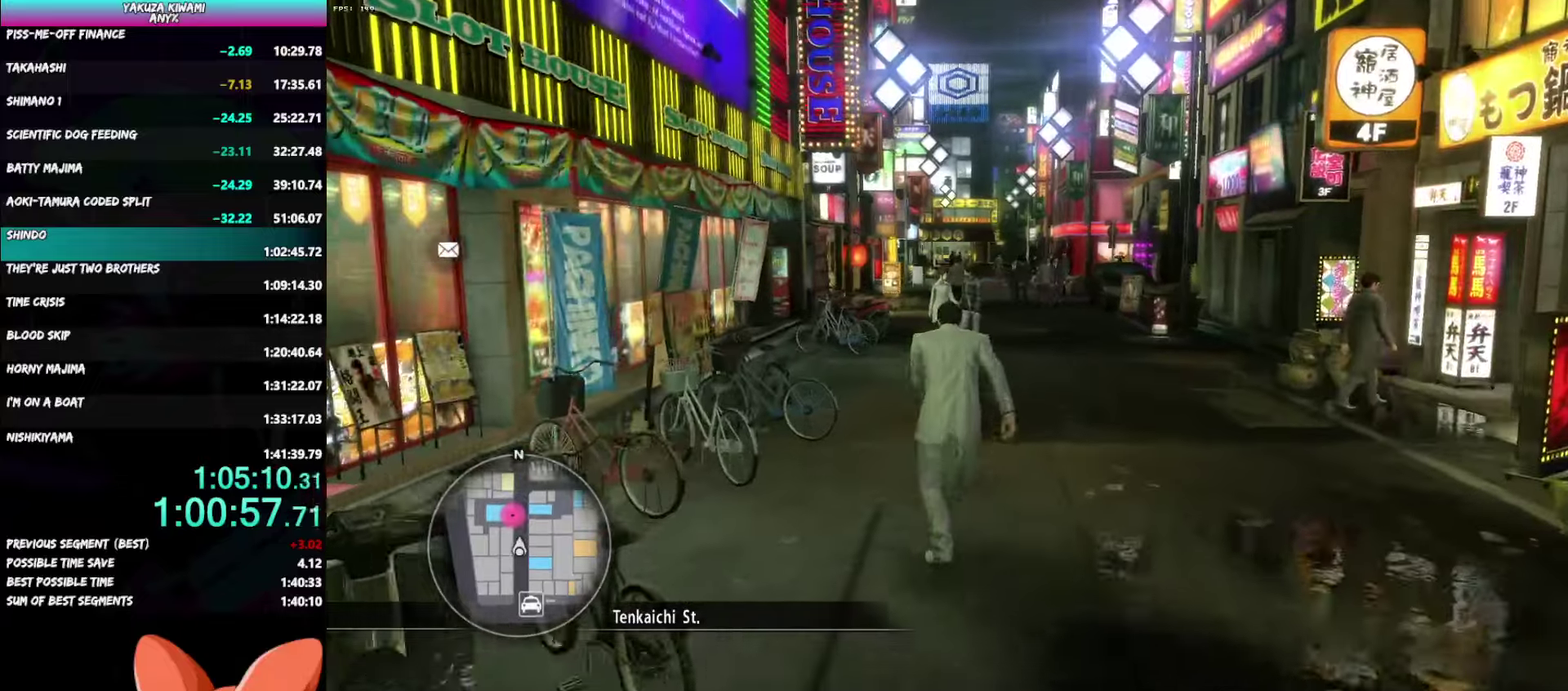
{"buttons": ["A"], "left_stick": "up", "right_stick": "left", "events": []}
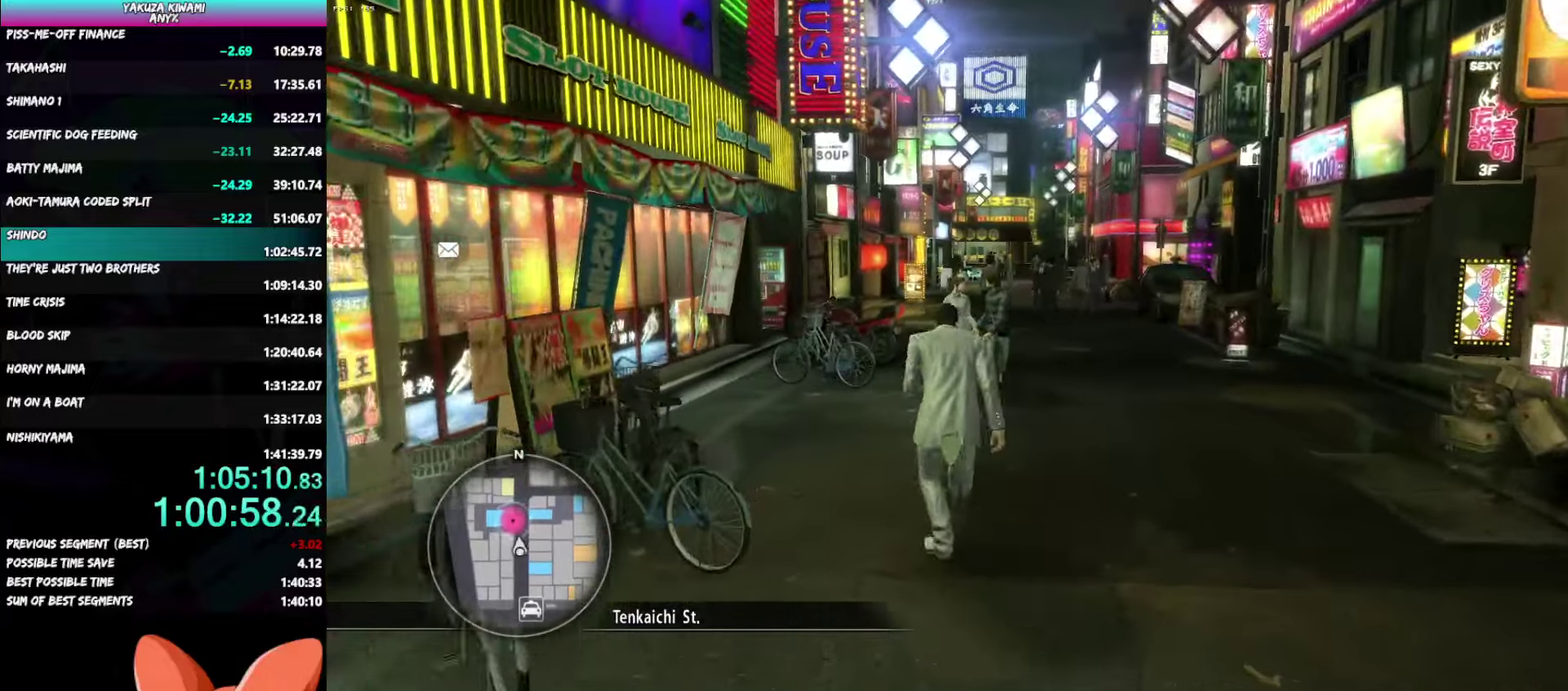
{"buttons": ["A"], "left_stick": "up", "right_stick": "left", "events": []}
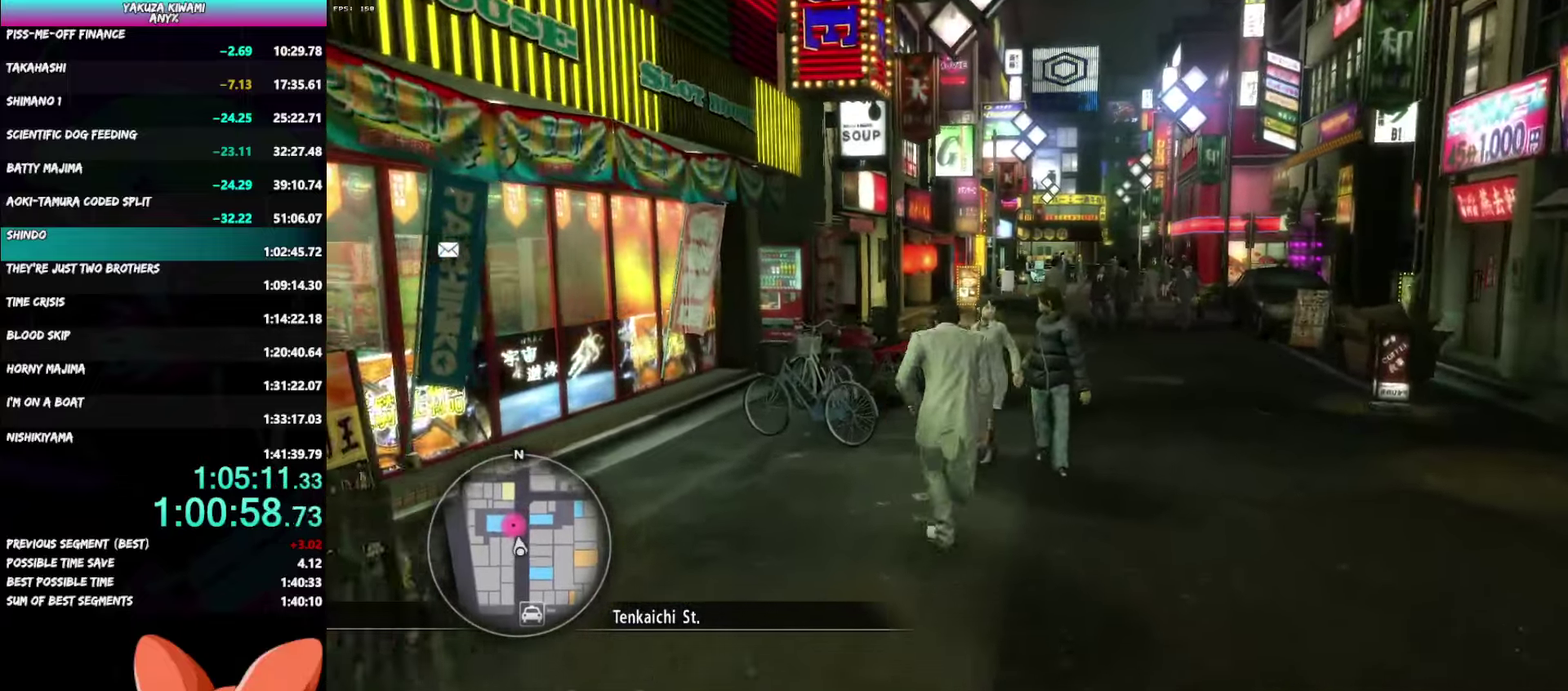
{"buttons": ["A"], "left_stick": "up", "right_stick": "left", "events": []}
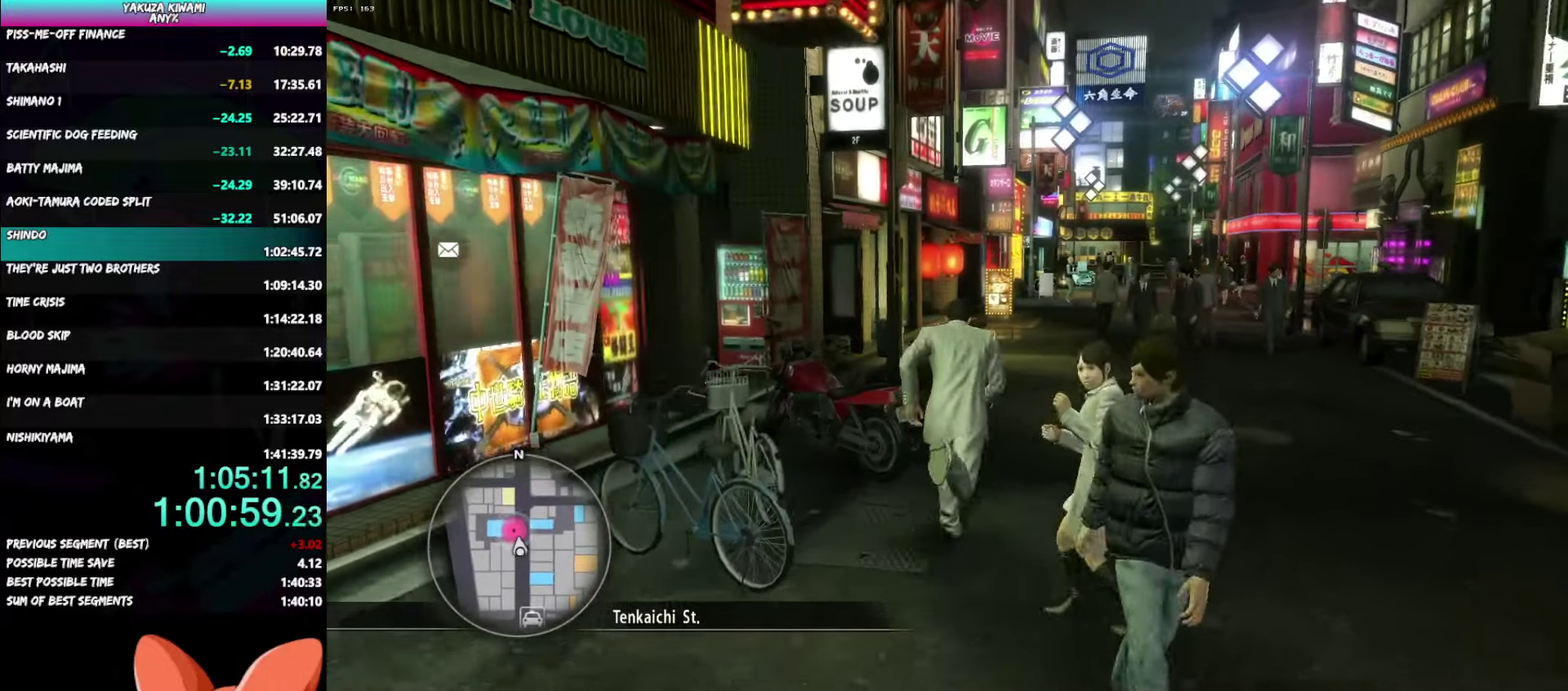
{"buttons": ["A"], "left_stick": "up", "right_stick": "left", "events": []}
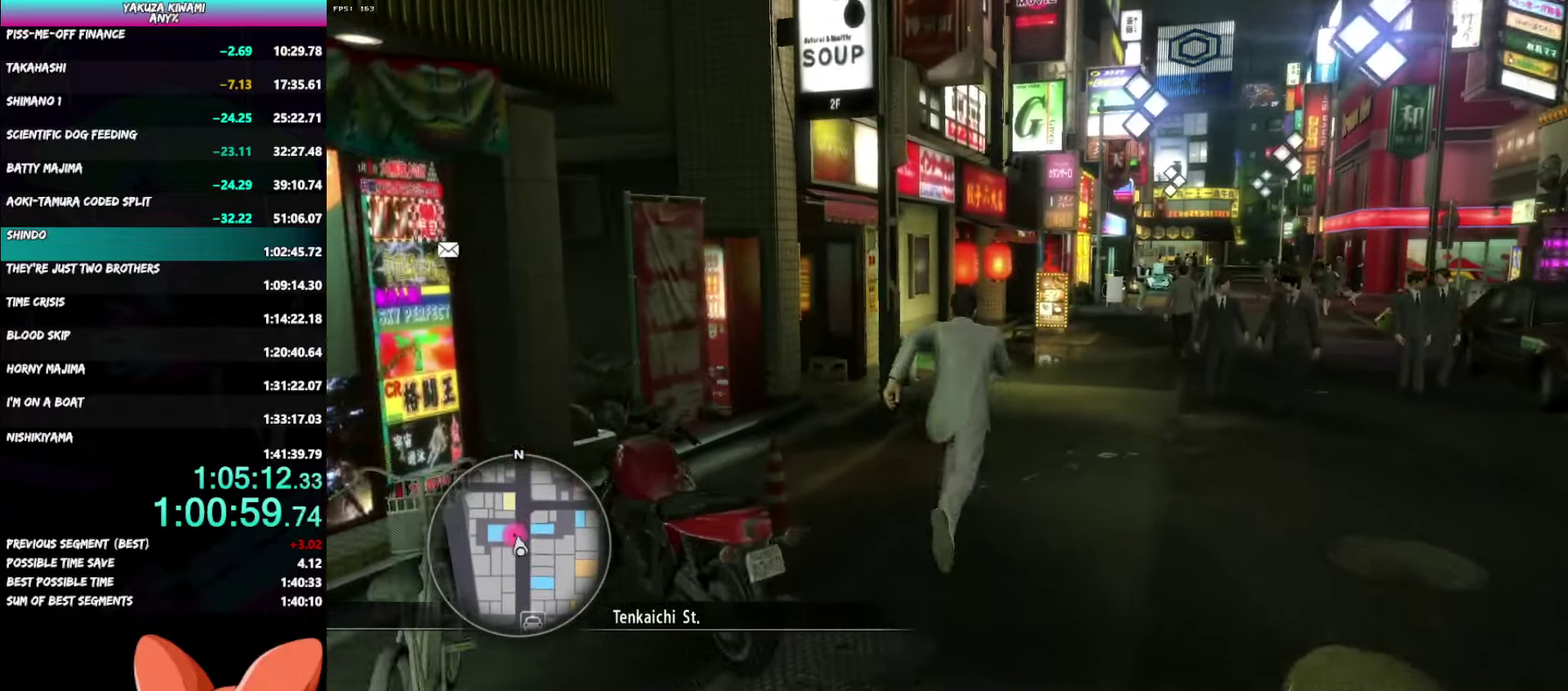
{"buttons": ["A"], "left_stick": "up", "right_stick": "left", "events": [[17, "left_stick", "up-right"], [183, "left_stick", "up"]]}
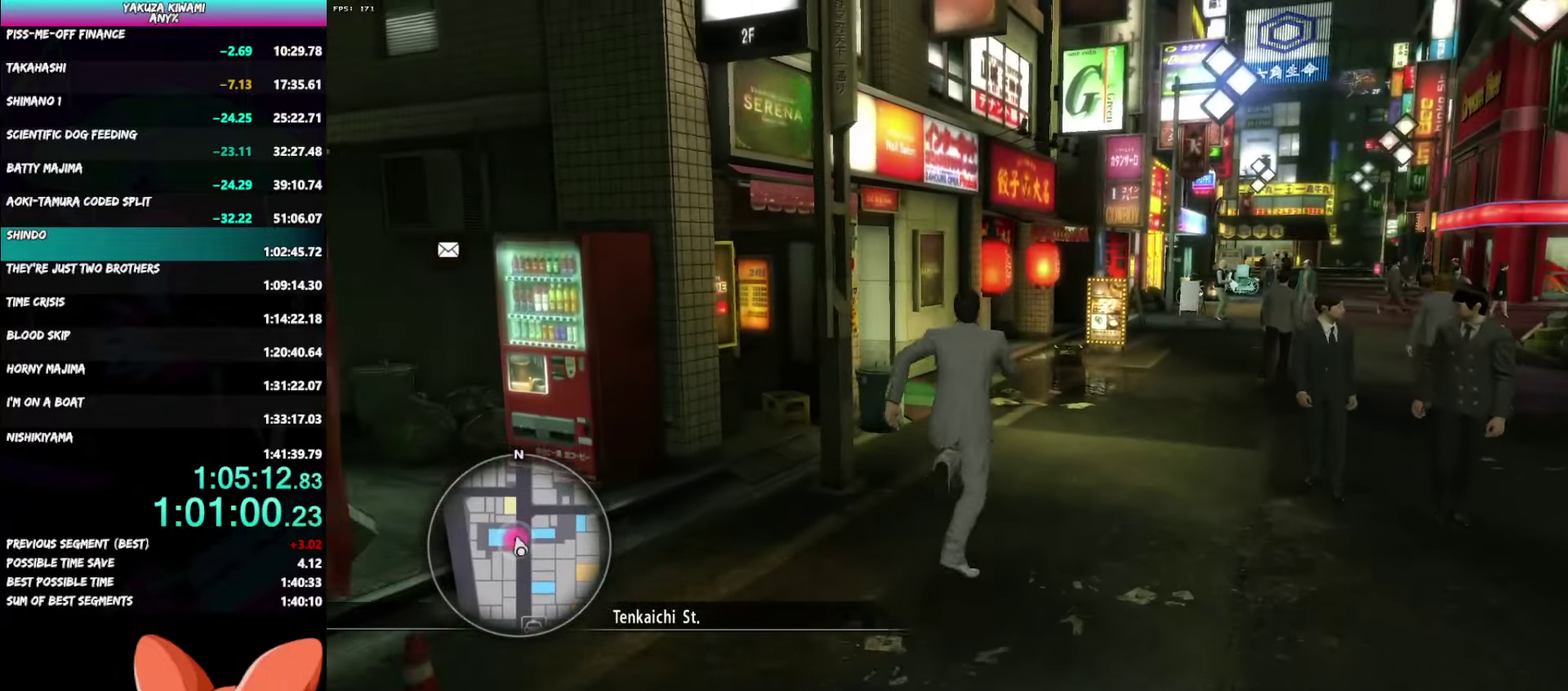
{"buttons": ["A"], "left_stick": "up", "right_stick": "left", "events": []}